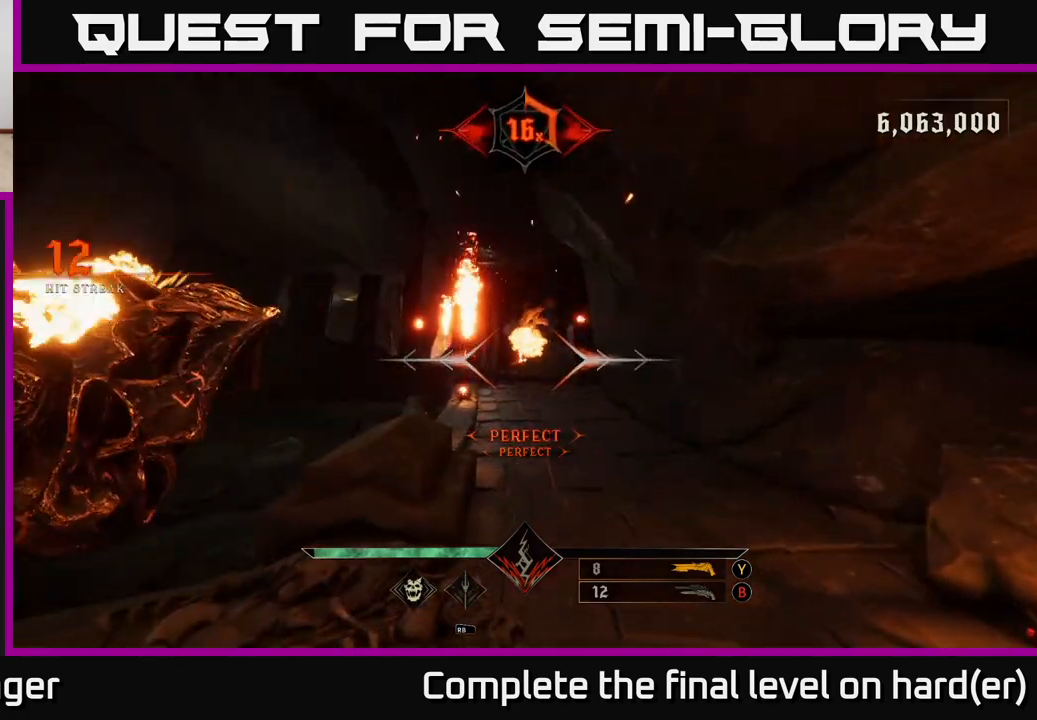
Gameplay with a controller (Xbox layout); each line is a JSON object with the inputs held at the frame after it. "events" lists button and stick changes between this image and that frame as [ms after this image, input, new state], when the widget could be followed in between.
{"buttons": [], "left_stick": "up", "right_stick": "center", "events": [[283, "L2", "down"], [300, "R2", "down"], [300, "right_stick", "up"], [400, "L2", "up"], [400, "R2", "up"], [400, "right_stick", "center"]]}
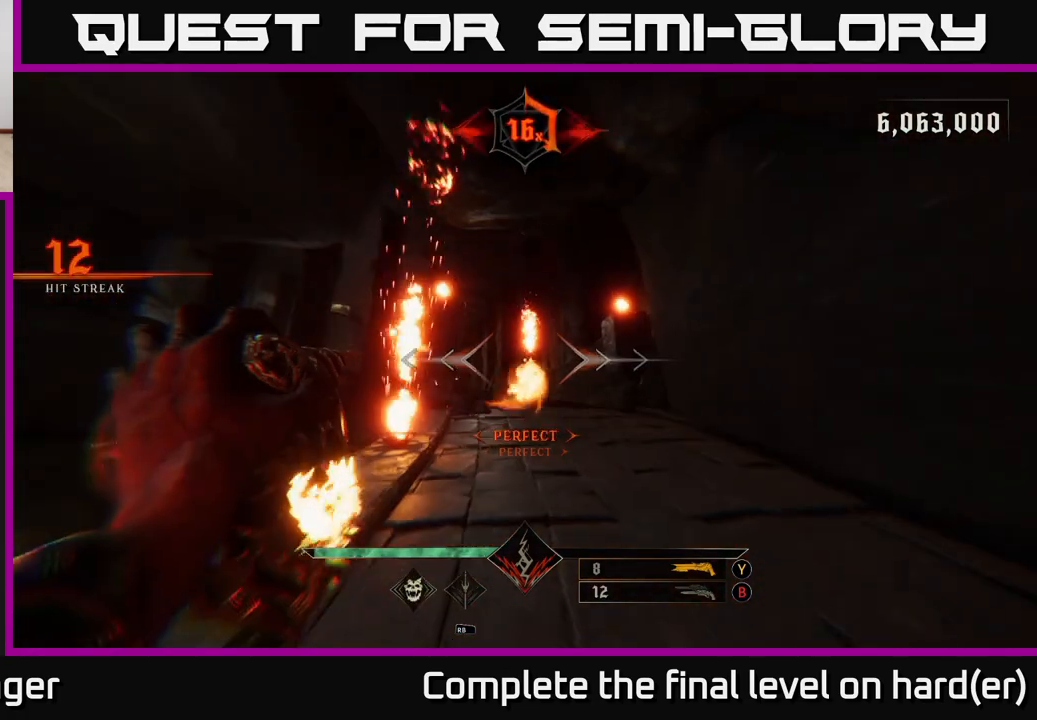
{"buttons": [], "left_stick": "up", "right_stick": "center", "events": [[250, "L2", "down"], [267, "R2", "down"], [367, "L2", "up"], [367, "R2", "up"]]}
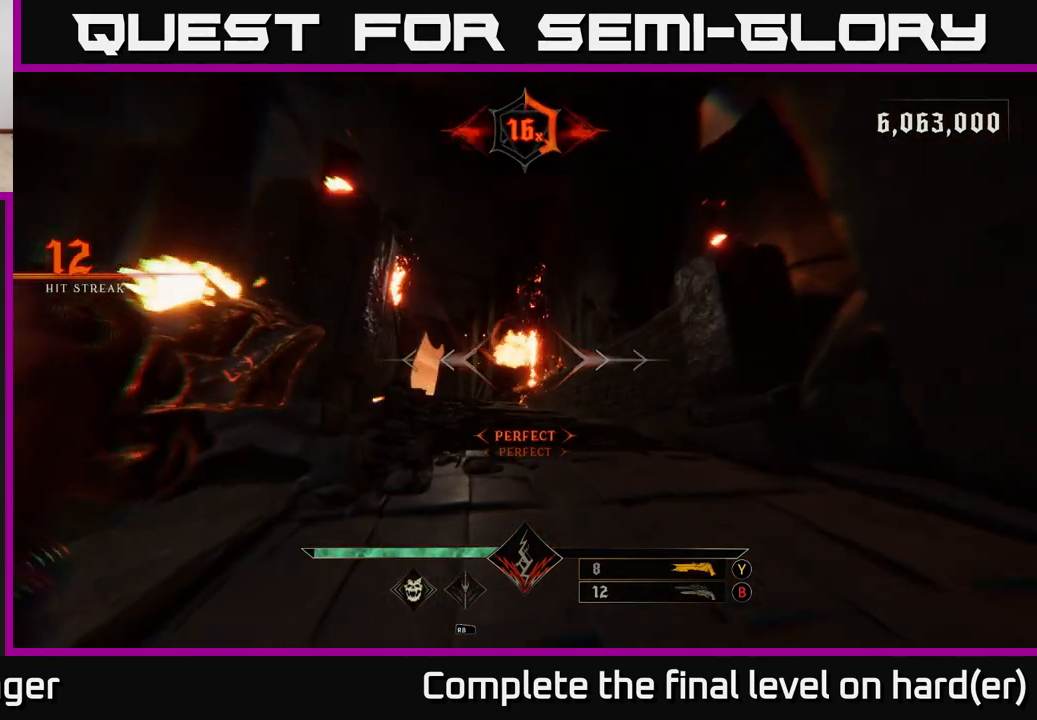
{"buttons": [], "left_stick": "up", "right_stick": "down-left", "events": [[233, "L2", "down"], [233, "R2", "down"], [333, "L2", "up"], [333, "R2", "up"], [467, "right_stick", "down-left"]]}
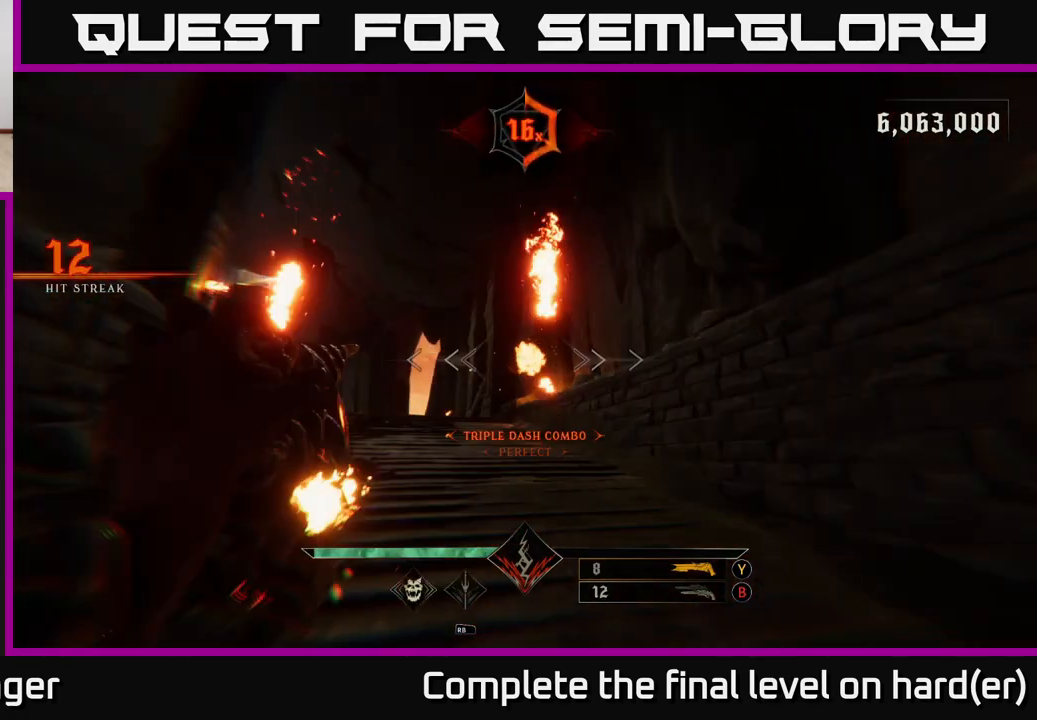
{"buttons": [], "left_stick": "up", "right_stick": "center", "events": [[117, "right_stick", "left"], [200, "L2", "down"], [217, "right_stick", "center"], [250, "R2", "down"], [300, "L2", "up"], [300, "R2", "up"]]}
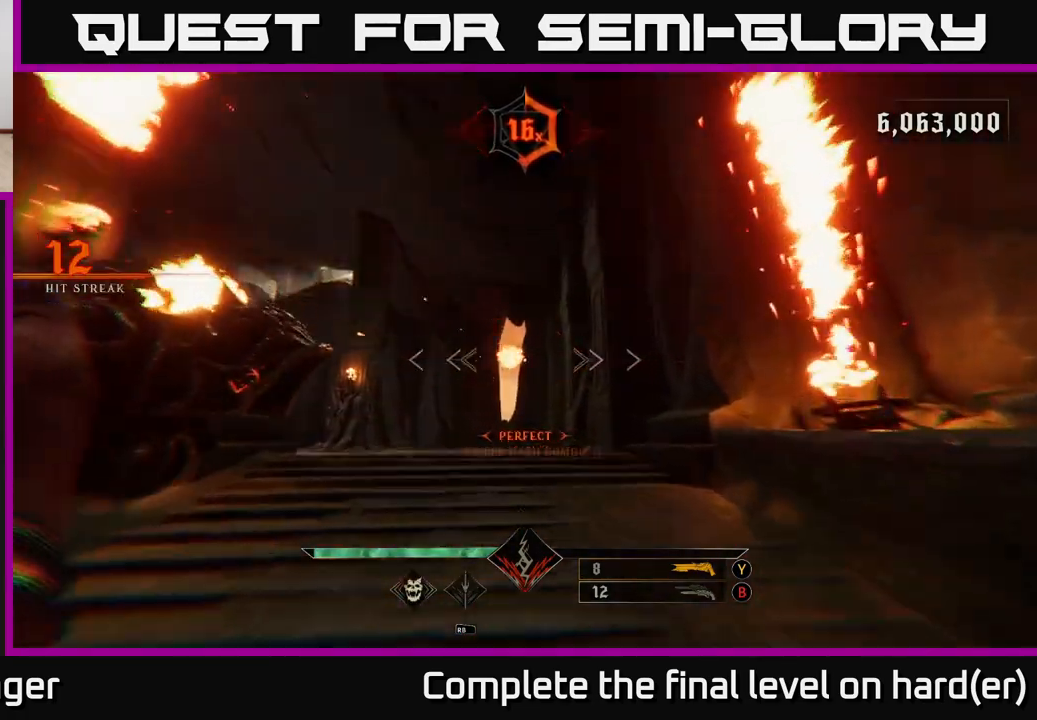
{"buttons": [], "left_stick": "up", "right_stick": "left", "events": [[50, "right_stick", "down"], [183, "L2", "down"], [200, "R2", "down"], [217, "right_stick", "left"], [283, "L2", "up"], [283, "R2", "up"]]}
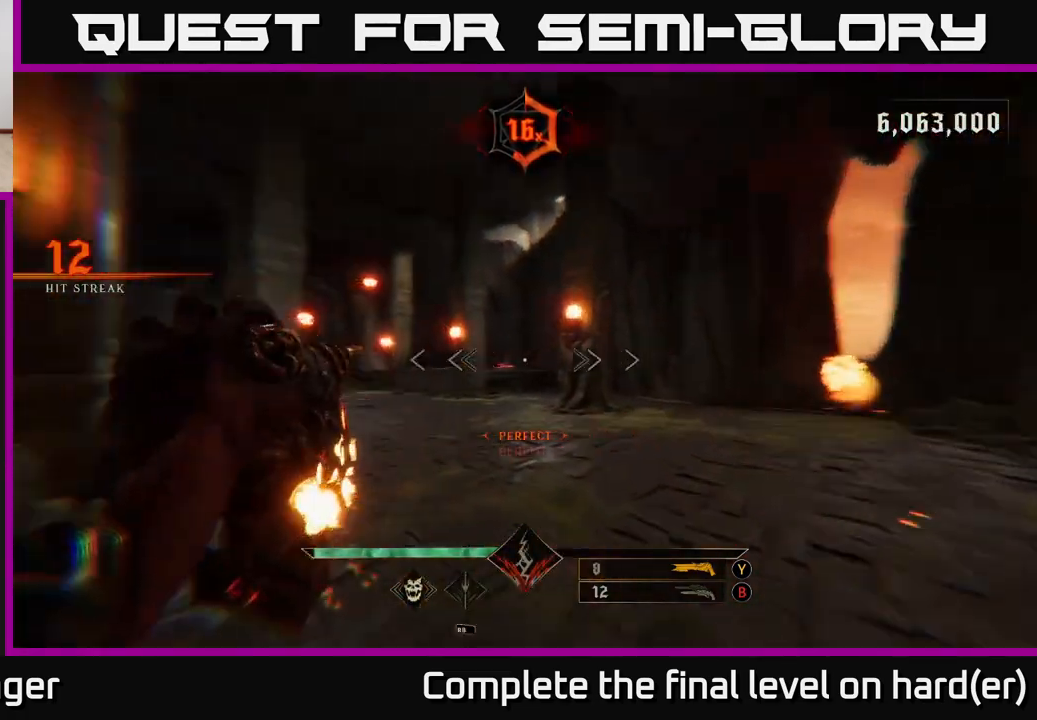
{"buttons": [], "left_stick": "up", "right_stick": "center", "events": [[83, "left_stick", "up-right"], [133, "L2", "down"], [167, "R2", "down"], [250, "L2", "up"], [250, "R2", "up"], [250, "right_stick", "center"], [417, "left_stick", "up"]]}
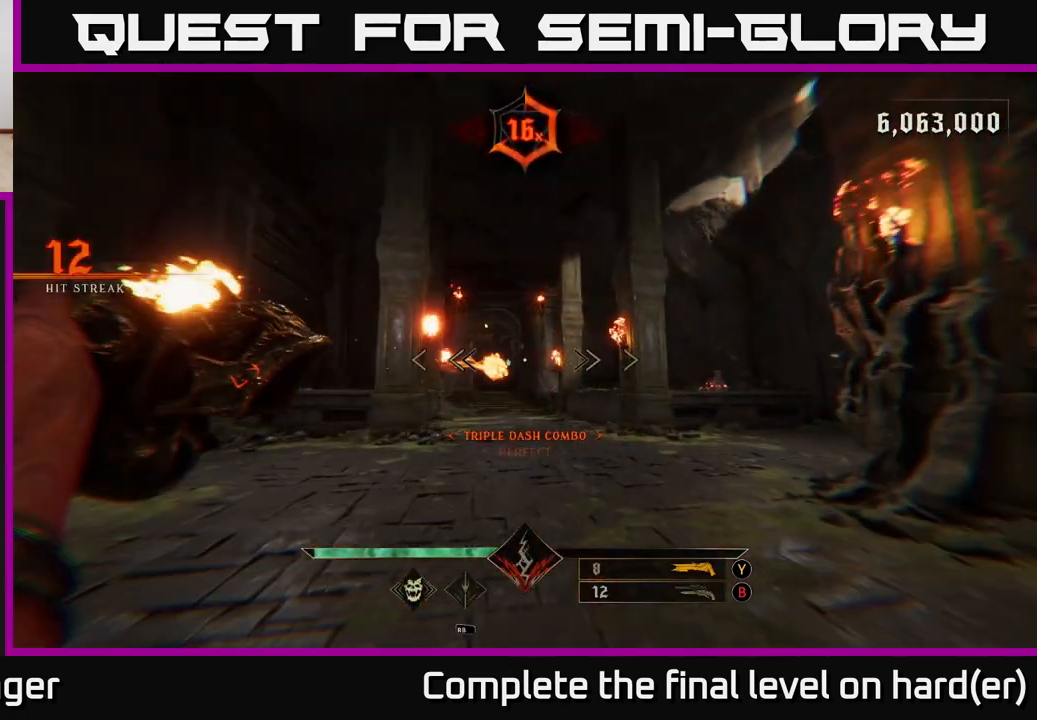
{"buttons": [], "left_stick": "up-right", "right_stick": "right", "events": [[17, "right_stick", "down-left"], [133, "L2", "down"], [133, "R2", "down"], [133, "left_stick", "up-right"], [200, "R2", "up"], [200, "right_stick", "center"], [233, "L2", "up"], [317, "right_stick", "right"]]}
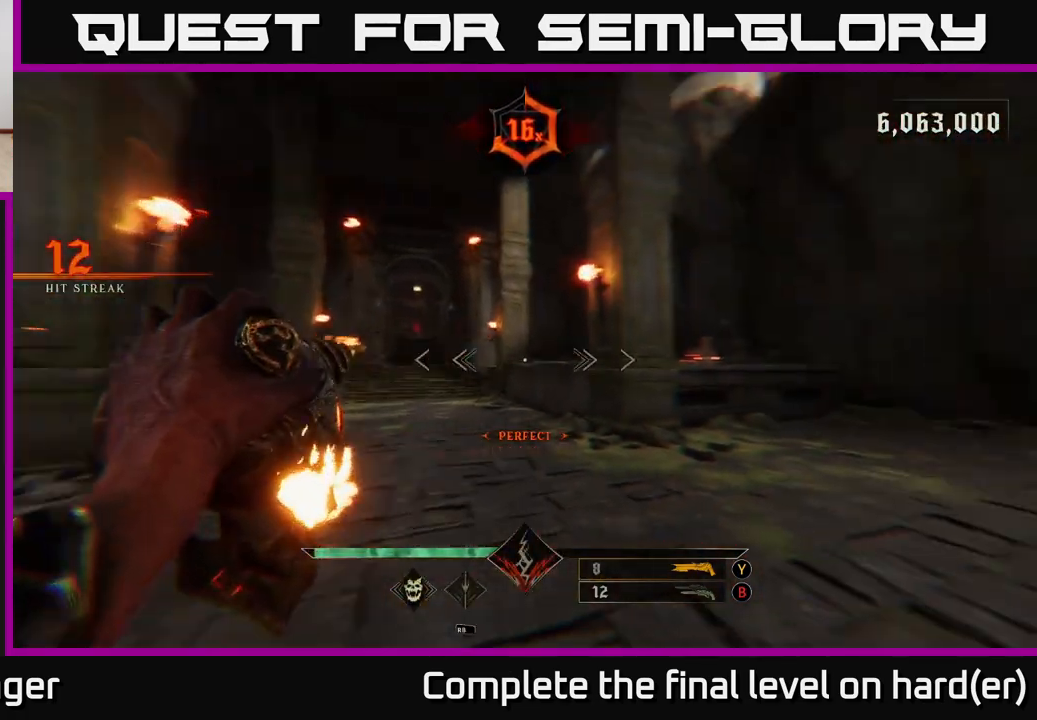
{"buttons": [], "left_stick": "up-right", "right_stick": "center", "events": [[50, "right_stick", "center"], [100, "B", "down"], [100, "left_stick", "right"], [217, "B", "up"], [317, "left_stick", "up-right"], [383, "right_stick", "right"], [500, "right_stick", "center"]]}
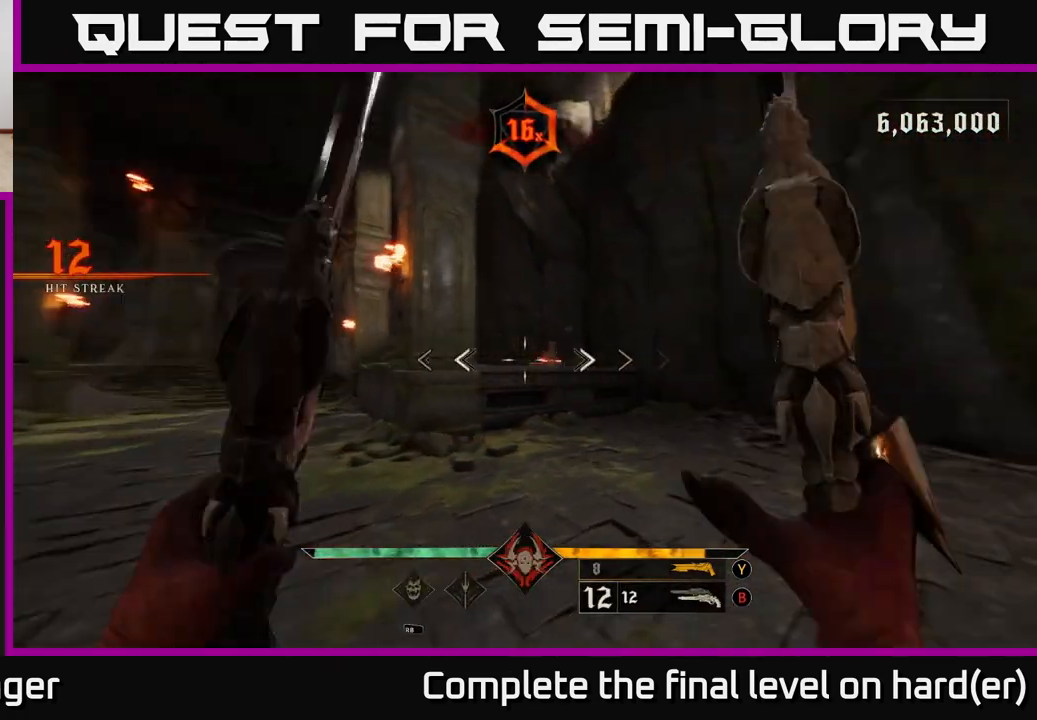
{"buttons": [], "left_stick": "up", "right_stick": "center", "events": [[100, "R2", "down"], [217, "R2", "up"], [450, "left_stick", "up"]]}
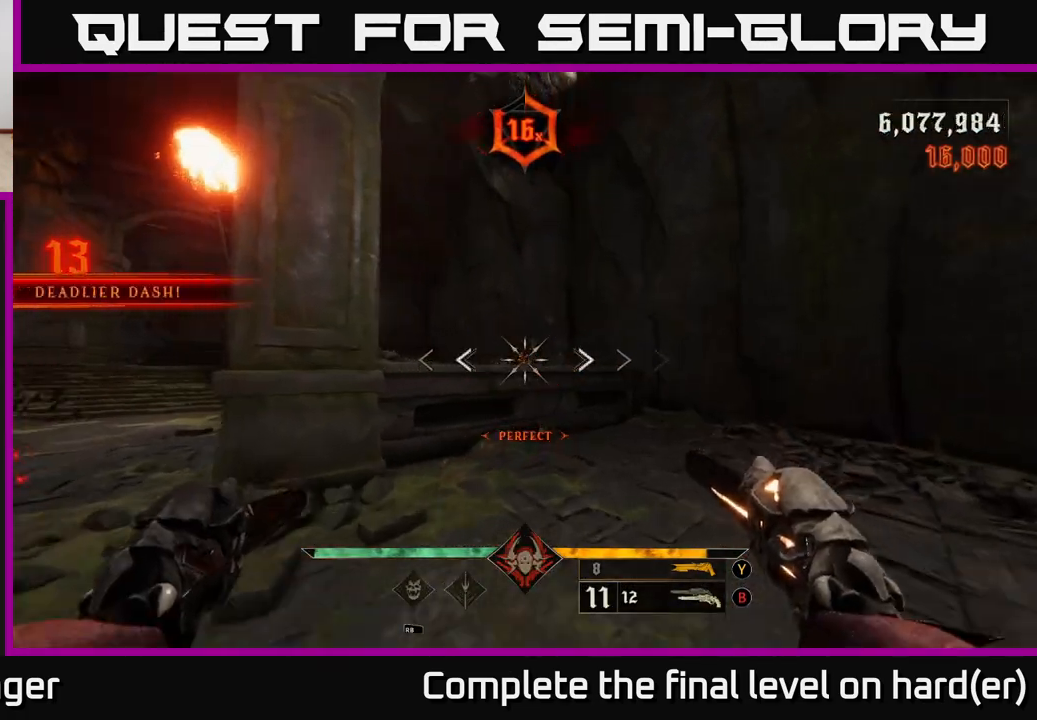
{"buttons": [], "left_stick": "up", "right_stick": "center", "events": [[83, "right_stick", "left"], [117, "left_stick", "down"], [333, "left_stick", "left"], [383, "left_stick", "up-left"], [450, "right_stick", "center"], [500, "left_stick", "up"]]}
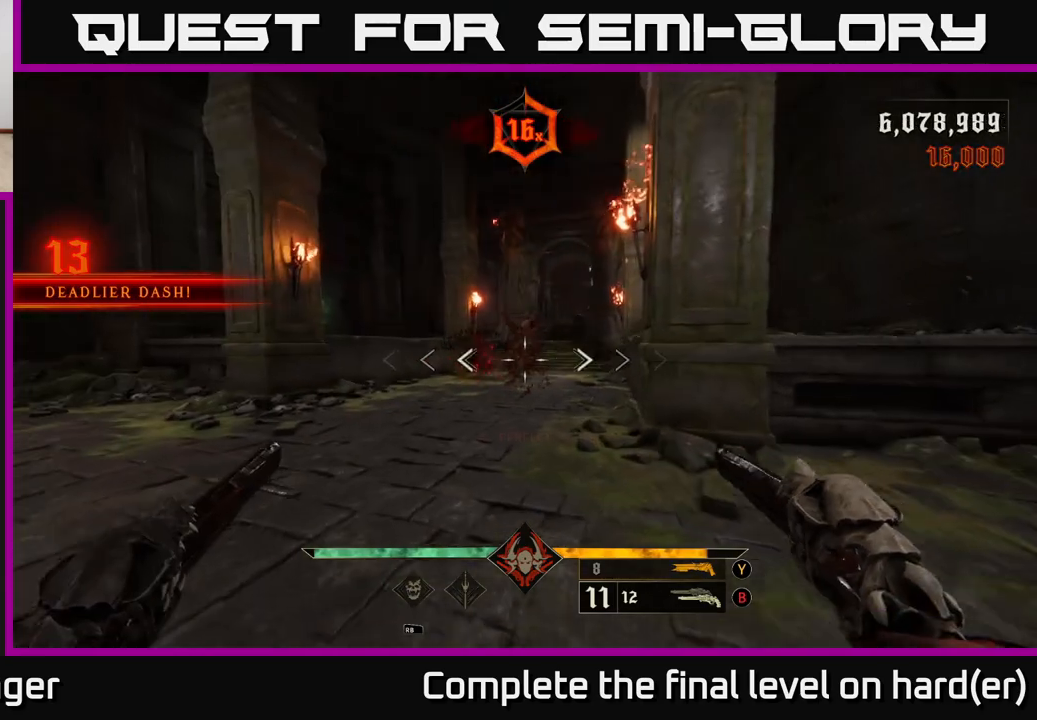
{"buttons": ["R2"], "left_stick": "up", "right_stick": "center", "events": [[33, "R2", "down"], [167, "R2", "up"], [417, "right_stick", "up"], [467, "R2", "down"], [467, "right_stick", "center"]]}
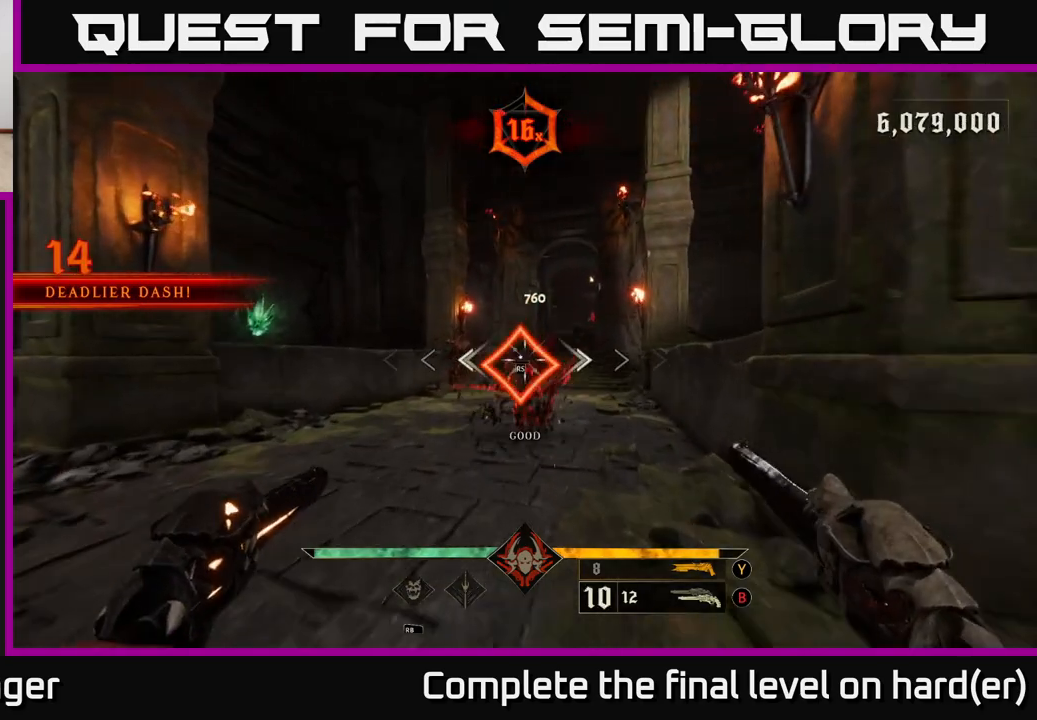
{"buttons": ["R2"], "left_stick": "up", "right_stick": "center", "events": [[33, "R2", "up"], [267, "left_stick", "up-left"], [300, "right_stick", "down-left"], [433, "R2", "down"], [433, "right_stick", "center"], [467, "left_stick", "up"]]}
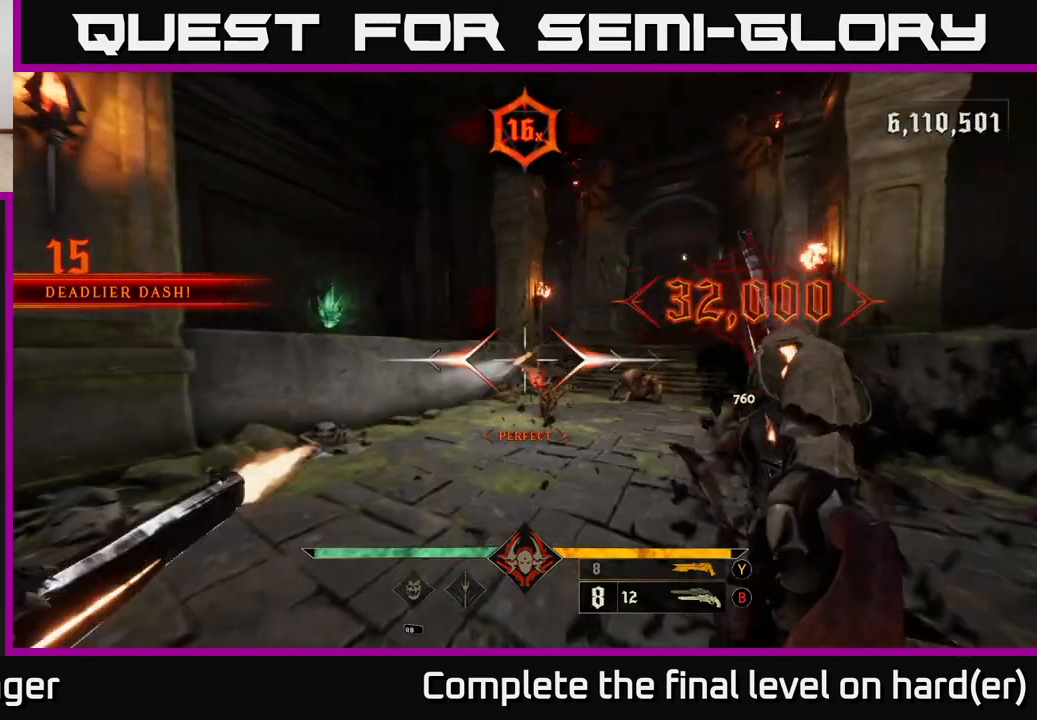
{"buttons": ["R2"], "left_stick": "up-left", "right_stick": "down-right", "events": [[50, "R2", "up"], [67, "left_stick", "up-right"], [233, "left_stick", "up"], [367, "right_stick", "down-right"], [417, "R2", "down"], [483, "left_stick", "up-left"]]}
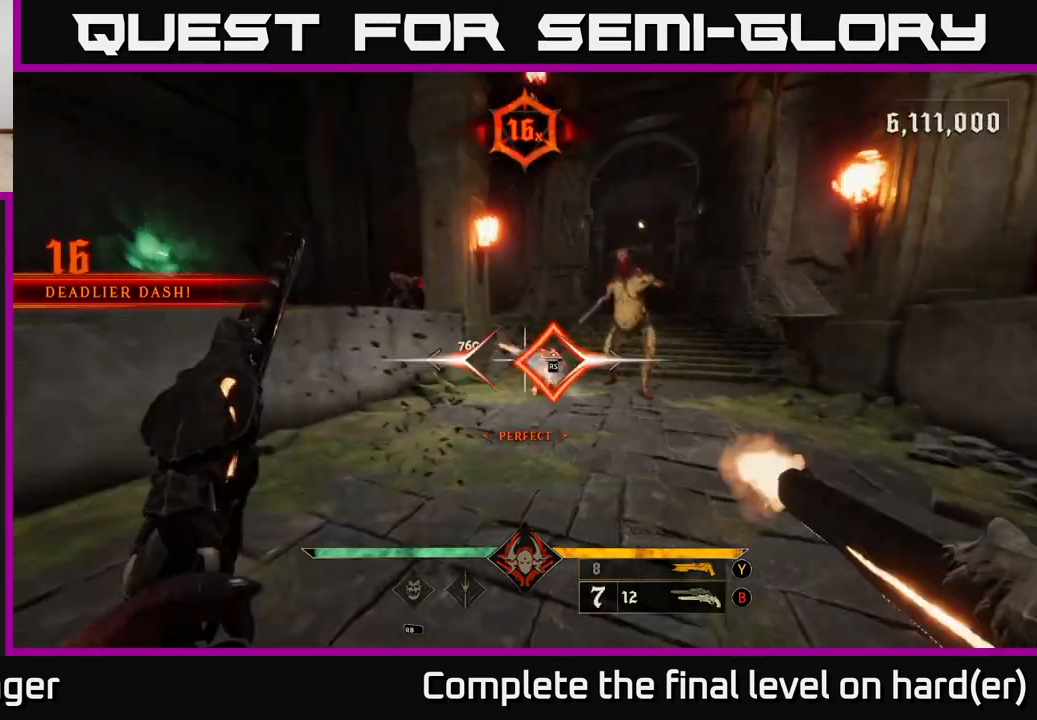
{"buttons": ["R2"], "left_stick": "down", "right_stick": "center", "events": [[33, "R2", "up"], [183, "left_stick", "up"], [183, "right_stick", "up-right"], [250, "right_stick", "center"], [350, "right_stick", "up"], [433, "R2", "down"], [433, "left_stick", "down"], [483, "right_stick", "center"]]}
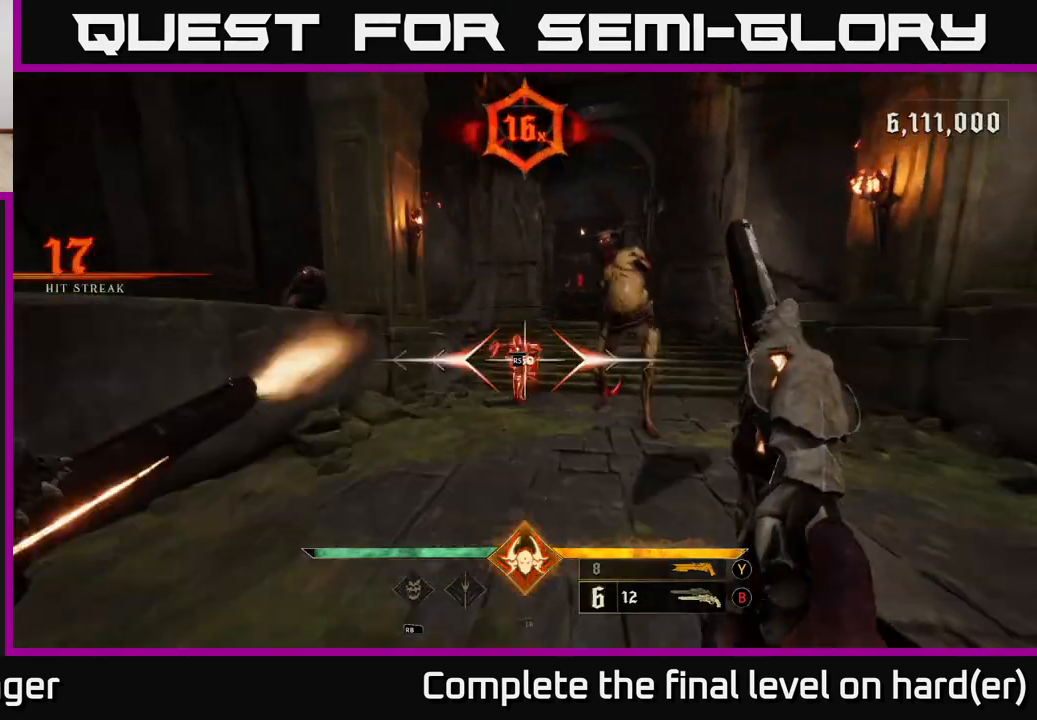
{"buttons": ["L2"], "left_stick": "down", "right_stick": "center", "events": [[17, "R2", "up"], [267, "right_stick", "right"], [317, "right_stick", "up-right"], [400, "R2", "down"], [417, "L2", "down"], [433, "right_stick", "center"], [483, "R2", "up"]]}
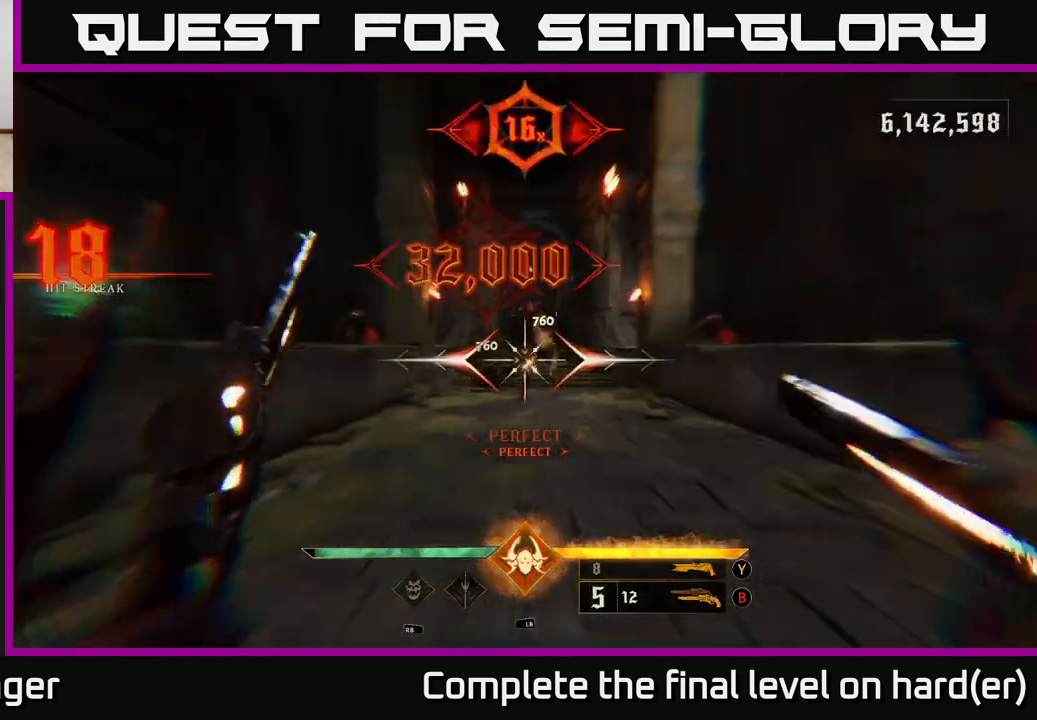
{"buttons": [], "left_stick": "down", "right_stick": "center", "events": [[67, "L2", "up"], [350, "L1", "down"], [367, "R3", "down"], [367, "right_stick", "down"], [450, "R3", "up"], [500, "L1", "up"], [500, "right_stick", "center"]]}
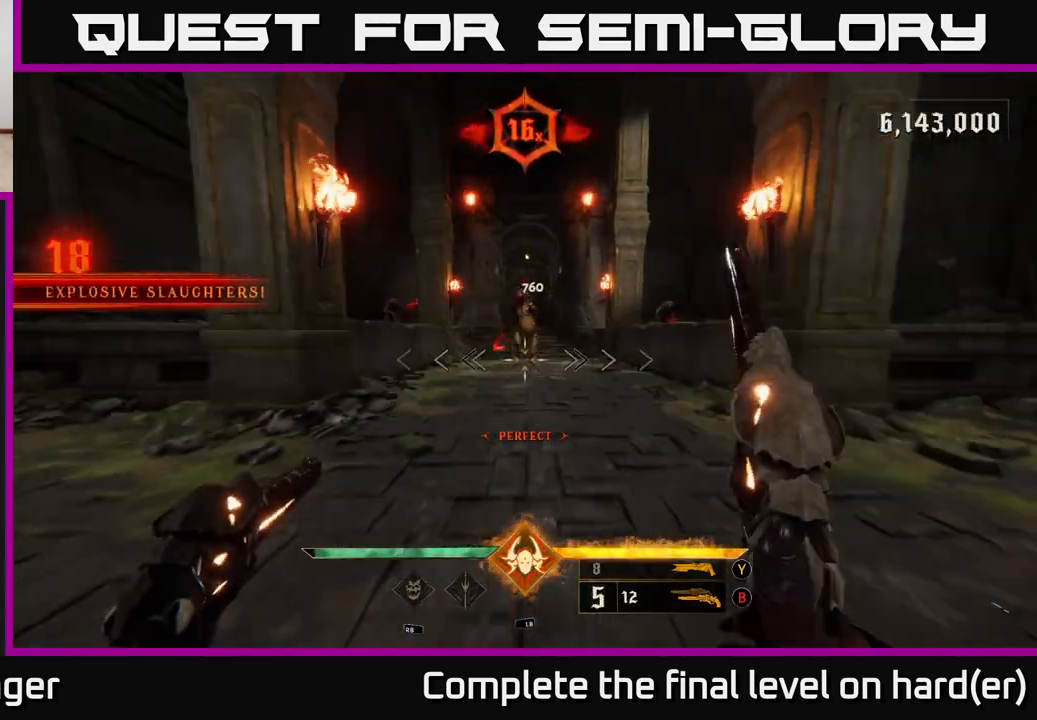
{"buttons": [], "left_stick": "down", "right_stick": "center", "events": [[300, "A", "down"], [317, "L2", "down"], [417, "L2", "up"], [450, "A", "up"]]}
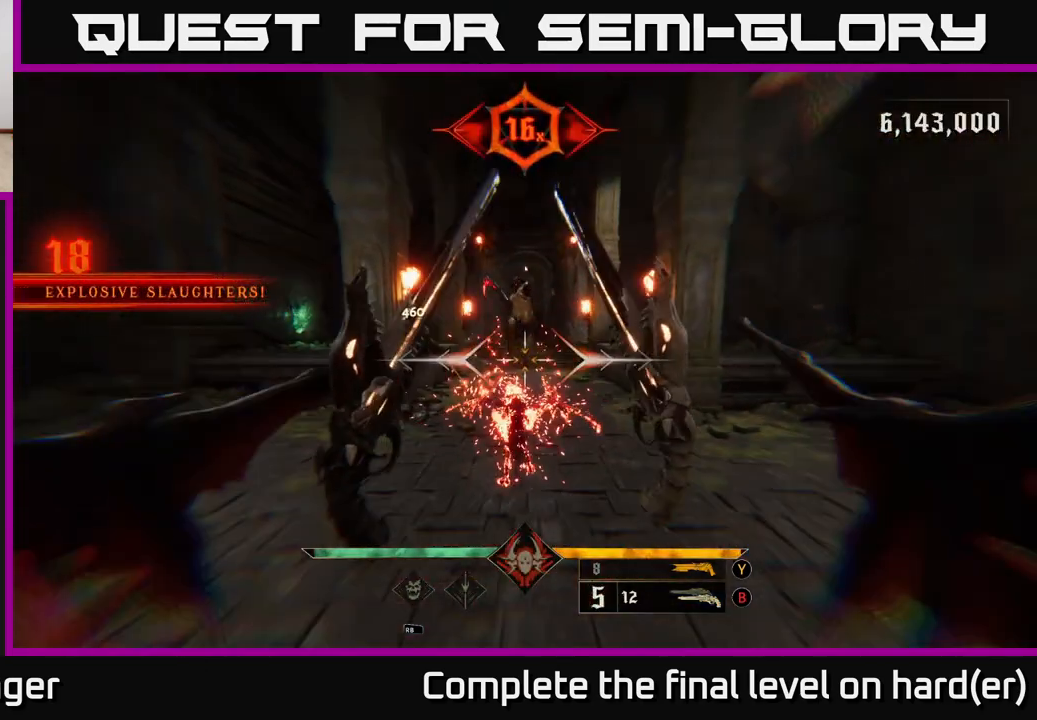
{"buttons": [], "left_stick": "up", "right_stick": "center", "events": [[50, "left_stick", "up-left"], [183, "left_stick", "up"], [367, "Y", "down"], [500, "Y", "up"]]}
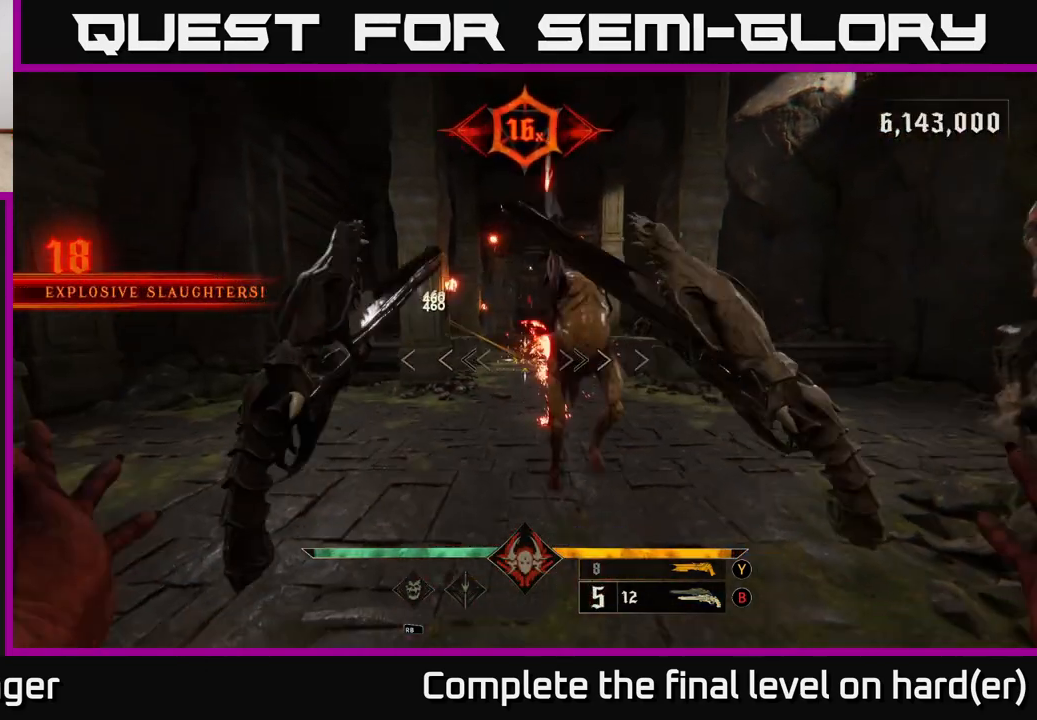
{"buttons": [], "left_stick": "left", "right_stick": "center", "events": [[150, "left_stick", "up-left"], [267, "left_stick", "left"], [300, "Y", "down"], [333, "L2", "down"], [400, "Y", "up"], [467, "L2", "up"]]}
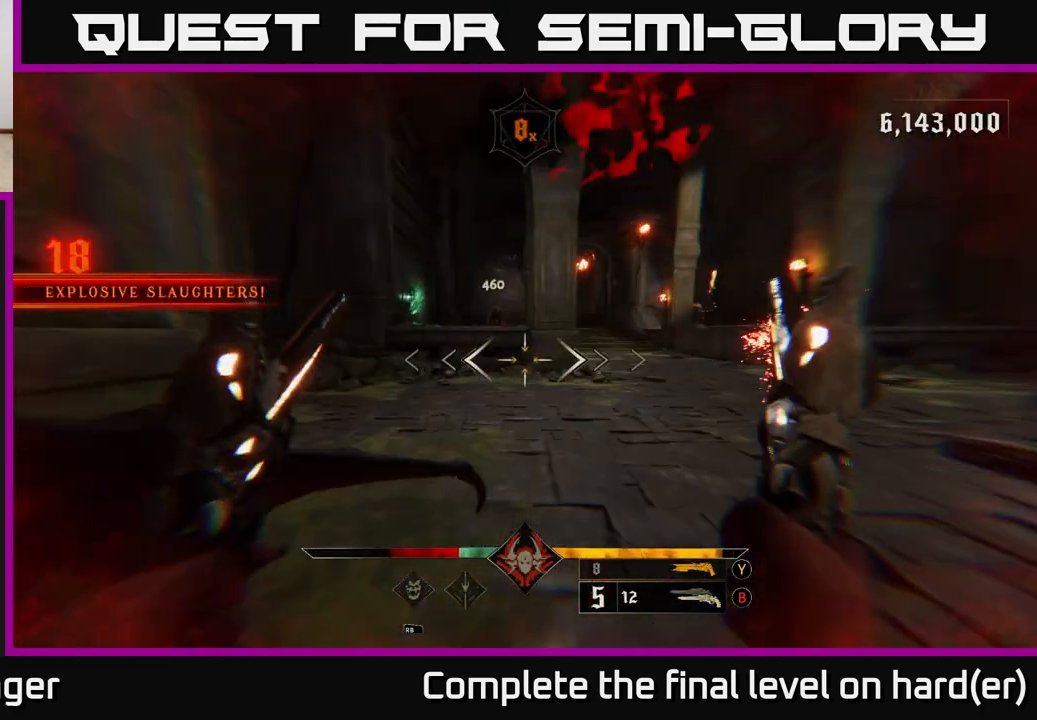
{"buttons": [], "left_stick": "up-right", "right_stick": "center", "events": [[33, "left_stick", "up-left"], [33, "right_stick", "right"], [300, "left_stick", "up-right"], [300, "right_stick", "center"], [350, "Y", "down"], [400, "Y", "up"]]}
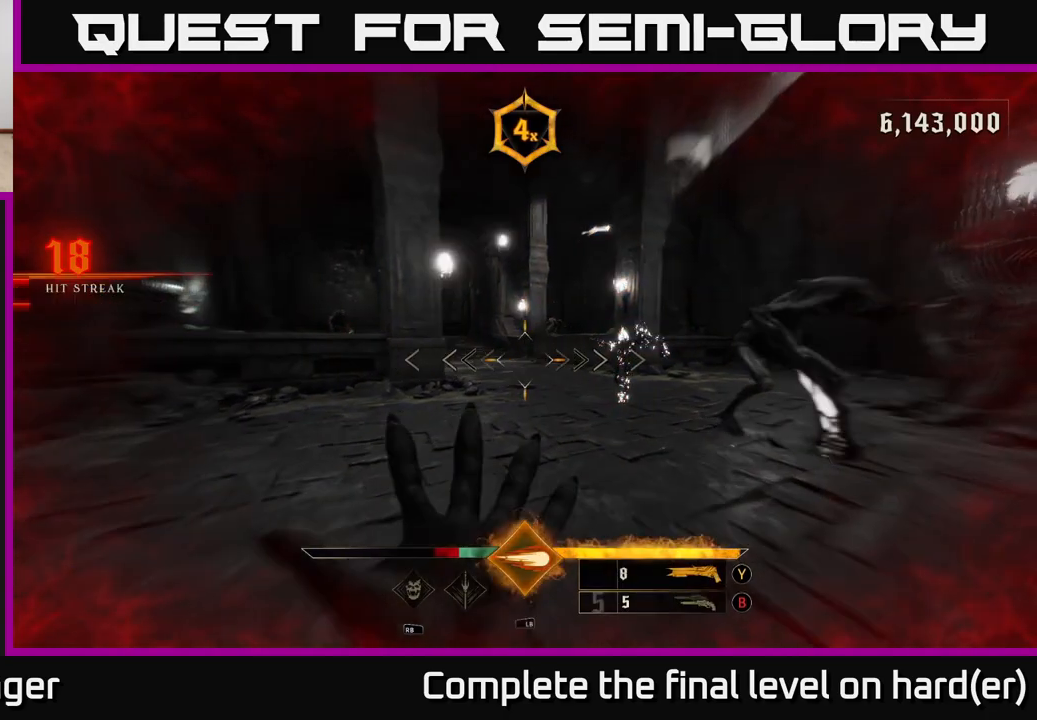
{"buttons": [], "left_stick": "left", "right_stick": "right", "events": [[67, "right_stick", "right"], [250, "R2", "down"], [283, "L2", "down"], [283, "left_stick", "left"], [317, "right_stick", "center"], [333, "L2", "up"], [367, "R2", "up"], [433, "right_stick", "right"]]}
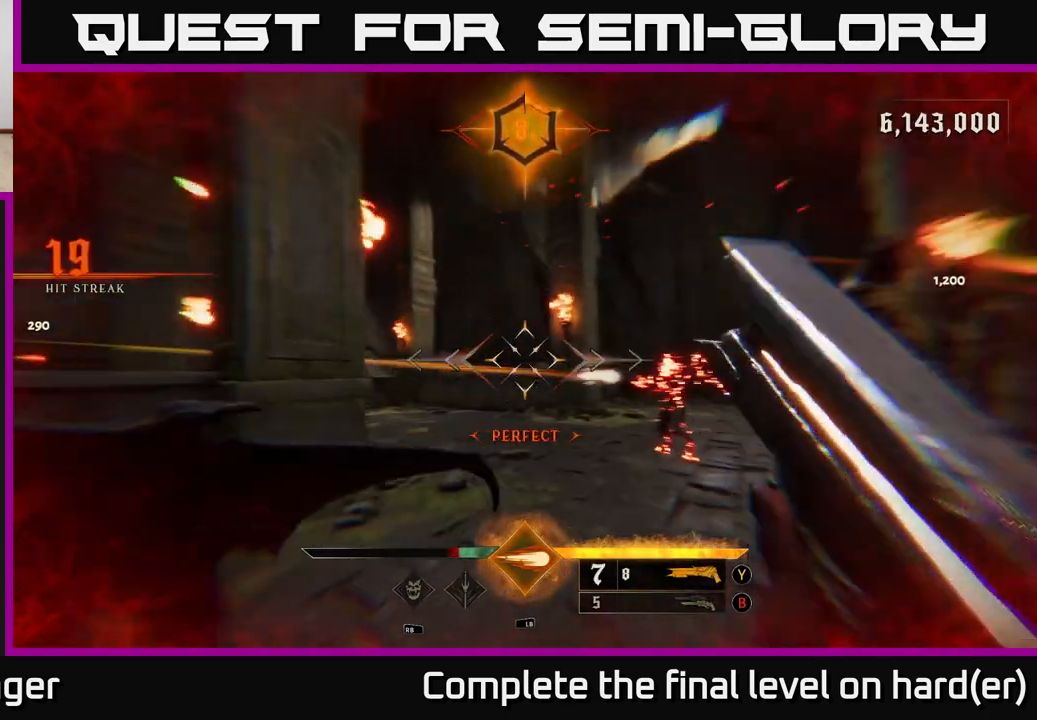
{"buttons": [], "left_stick": "up-right", "right_stick": "center", "events": [[67, "right_stick", "up-right"], [183, "right_stick", "center"], [250, "left_stick", "right"], [283, "right_stick", "right"], [417, "left_stick", "up-right"], [450, "right_stick", "center"]]}
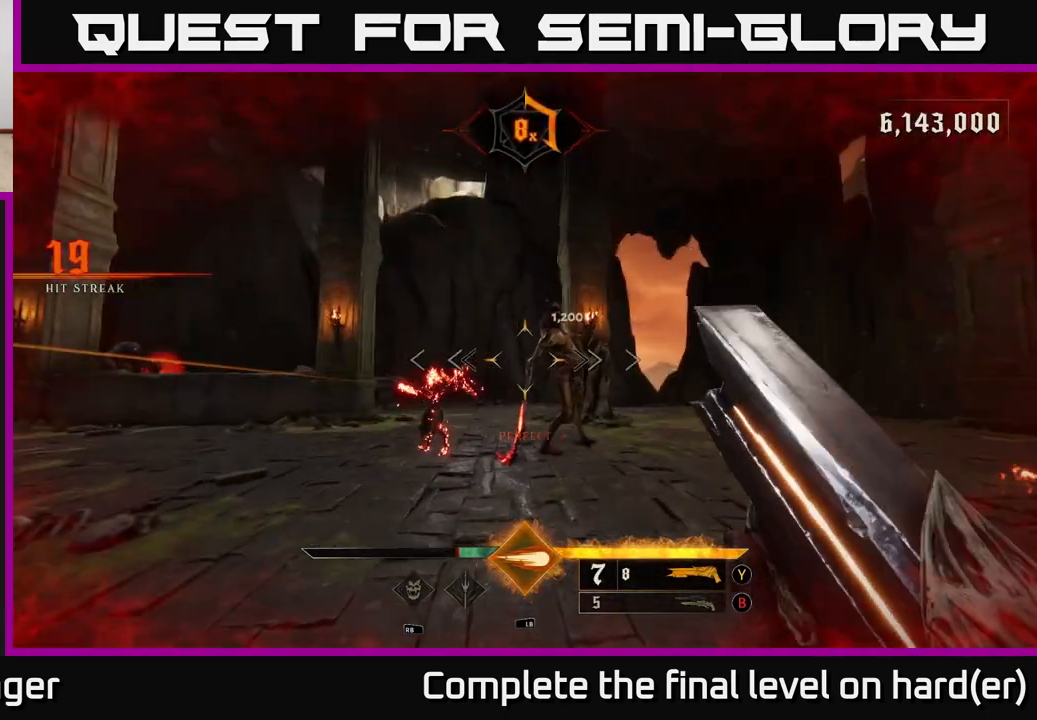
{"buttons": [], "left_stick": "right", "right_stick": "left", "events": [[33, "left_stick", "up"], [167, "right_stick", "up"], [183, "R2", "down"], [200, "L2", "down"], [233, "left_stick", "right"], [300, "R2", "up"], [300, "right_stick", "left"], [350, "L2", "up"]]}
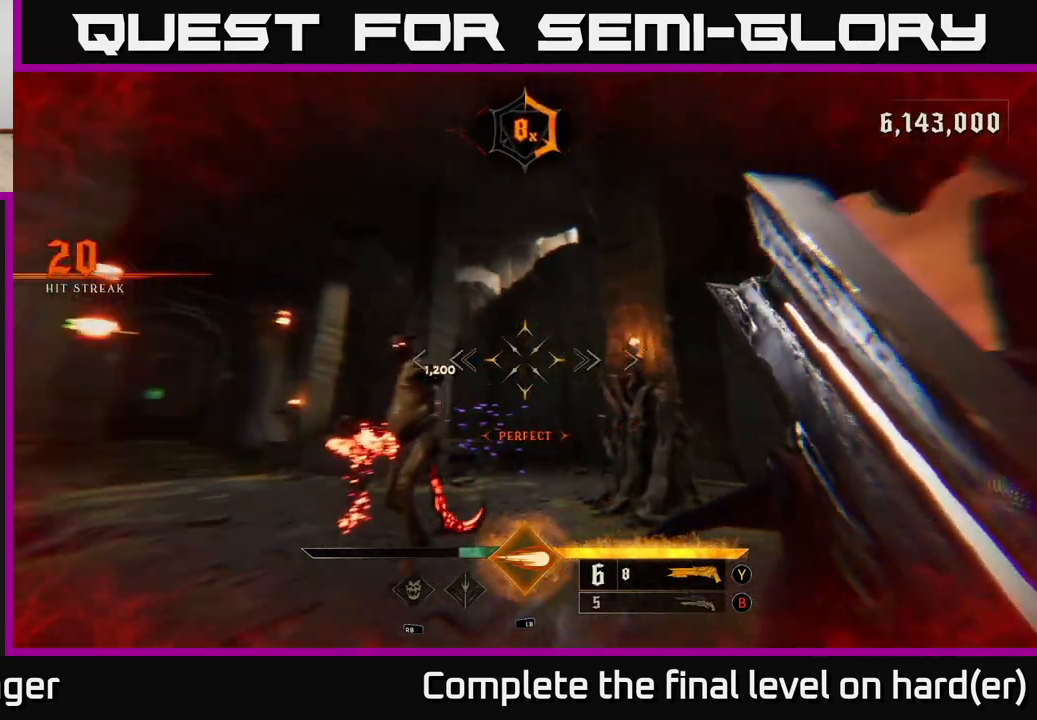
{"buttons": [], "left_stick": "down-right", "right_stick": "center", "events": [[67, "right_stick", "center"], [217, "right_stick", "left"], [400, "right_stick", "center"], [433, "left_stick", "down-right"]]}
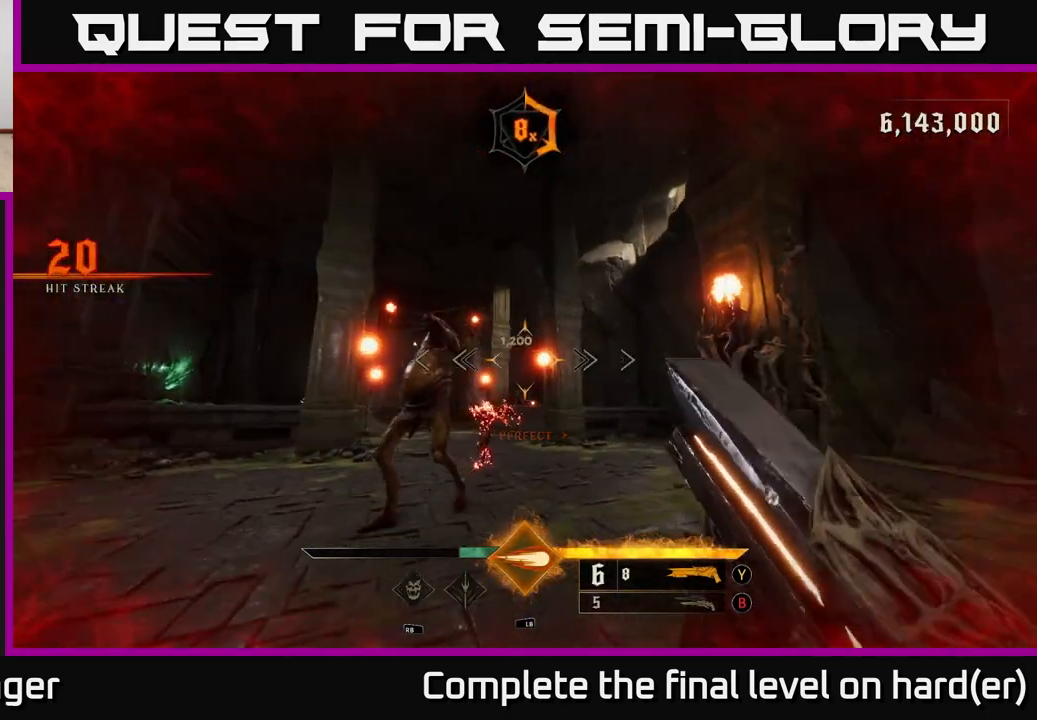
{"buttons": [], "left_stick": "right", "right_stick": "right", "events": [[17, "right_stick", "down-left"], [150, "R2", "down"], [167, "right_stick", "center"], [183, "L2", "down"], [233, "R2", "up"], [267, "left_stick", "right"], [333, "L2", "up"], [433, "right_stick", "right"]]}
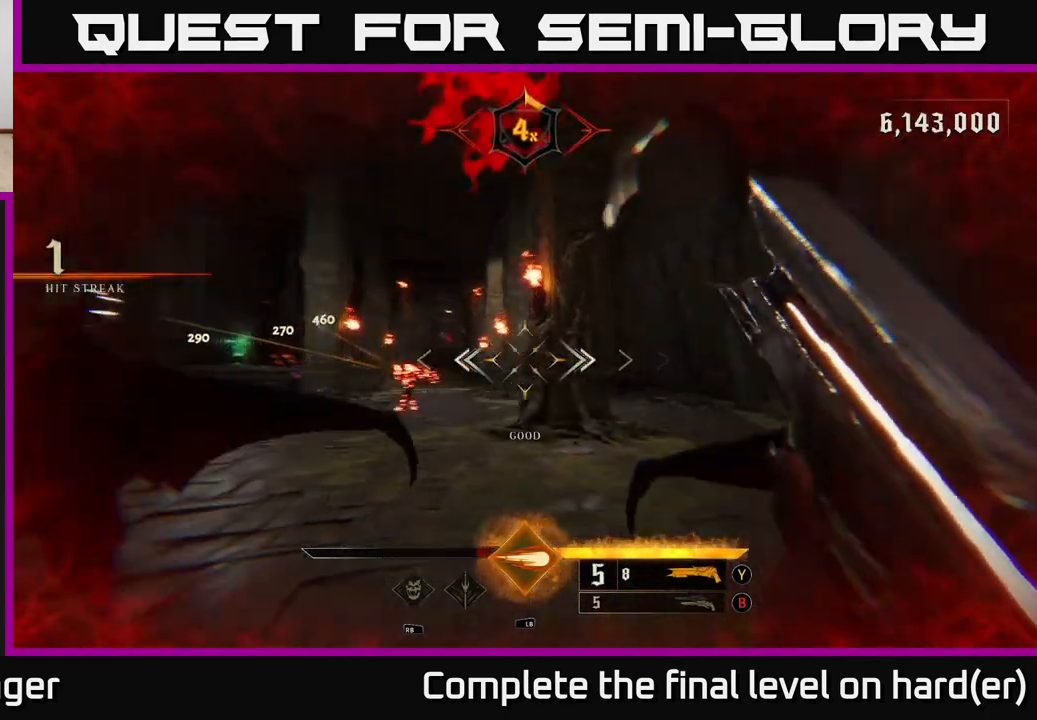
{"buttons": ["A"], "left_stick": "up-right", "right_stick": "center", "events": [[50, "right_stick", "center"], [67, "left_stick", "up-right"], [150, "A", "down"], [267, "A", "up"], [483, "A", "down"]]}
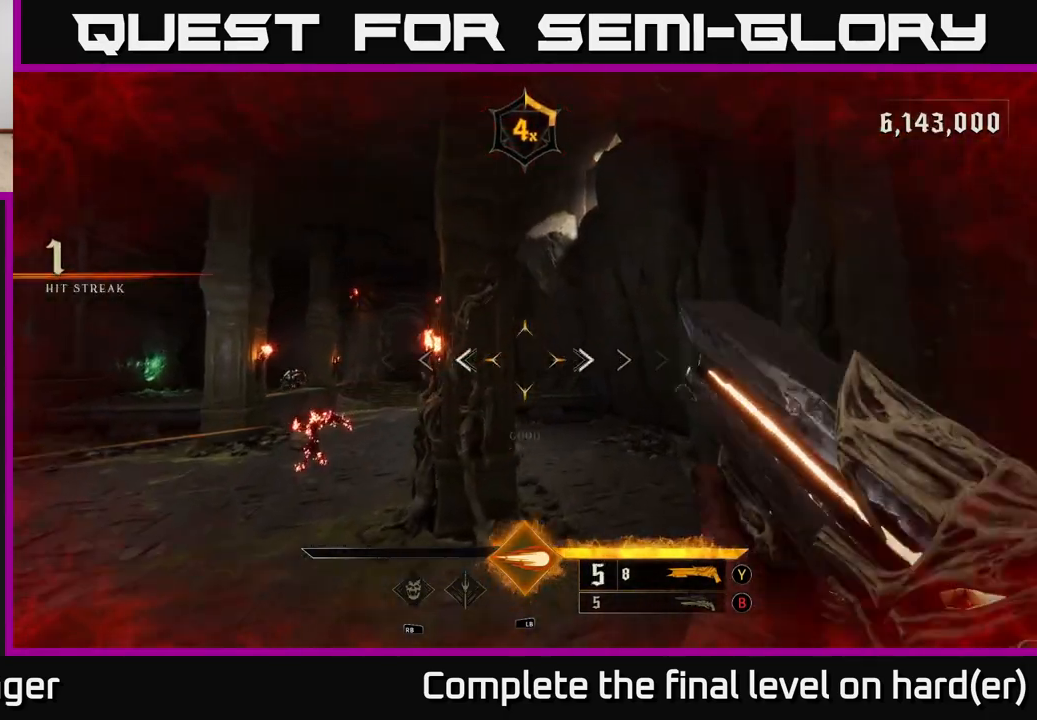
{"buttons": [], "left_stick": "up-right", "right_stick": "center", "events": [[100, "A", "up"], [350, "right_stick", "left"], [500, "right_stick", "center"]]}
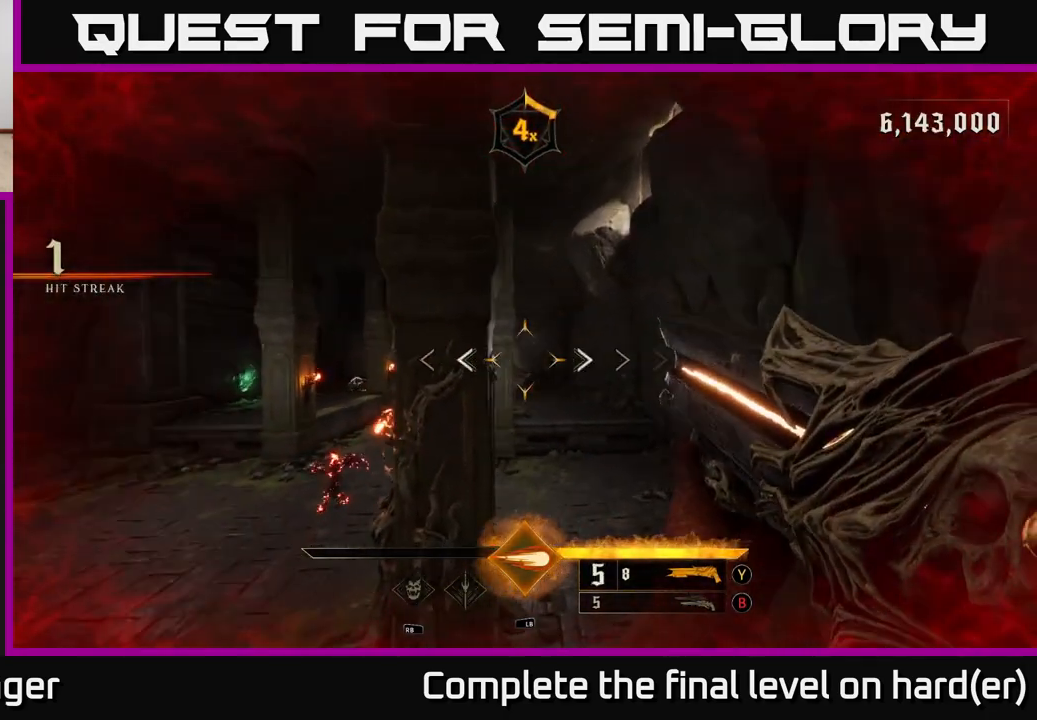
{"buttons": [], "left_stick": "up", "right_stick": "center", "events": [[417, "left_stick", "up"]]}
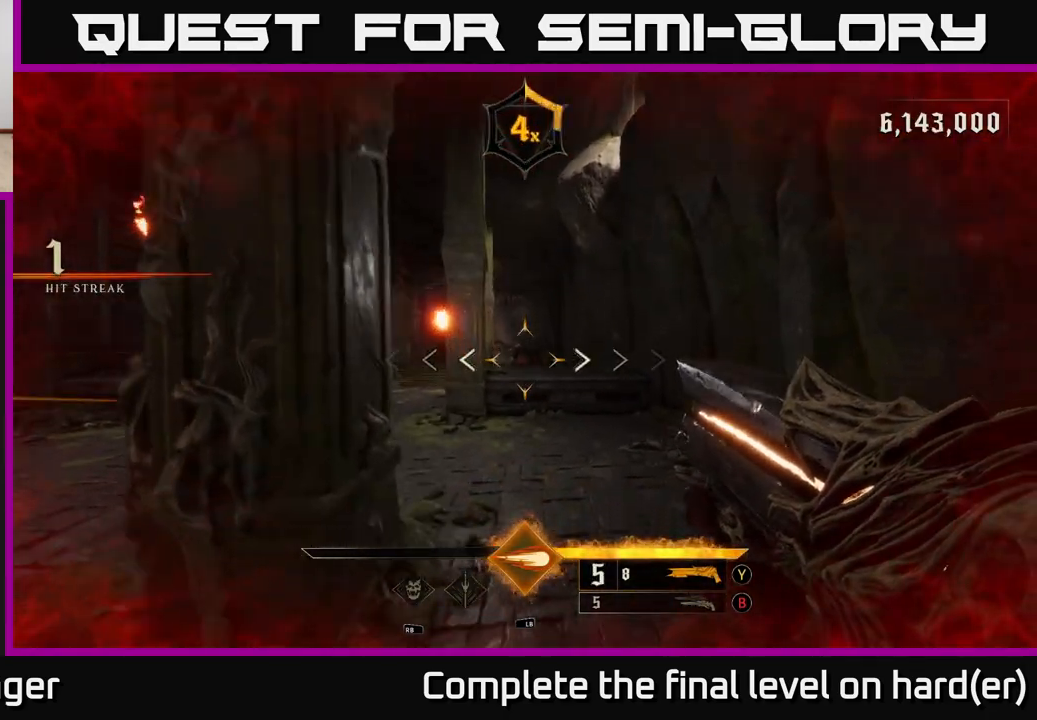
{"buttons": ["A"], "left_stick": "up", "right_stick": "center", "events": [[117, "right_stick", "down-left"], [167, "left_stick", "up-right"], [183, "right_stick", "left"], [317, "right_stick", "center"], [433, "left_stick", "up"], [500, "A", "down"]]}
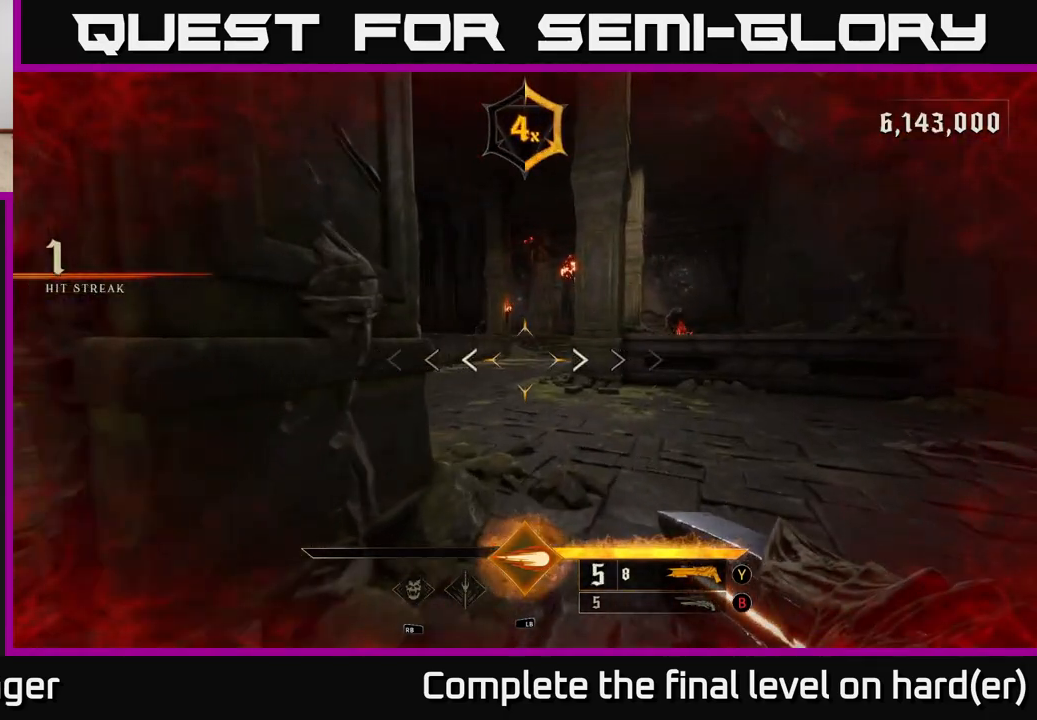
{"buttons": ["L1"], "left_stick": "up", "right_stick": "center", "events": [[133, "A", "up"], [333, "right_stick", "up-left"], [433, "L1", "down"], [433, "right_stick", "center"]]}